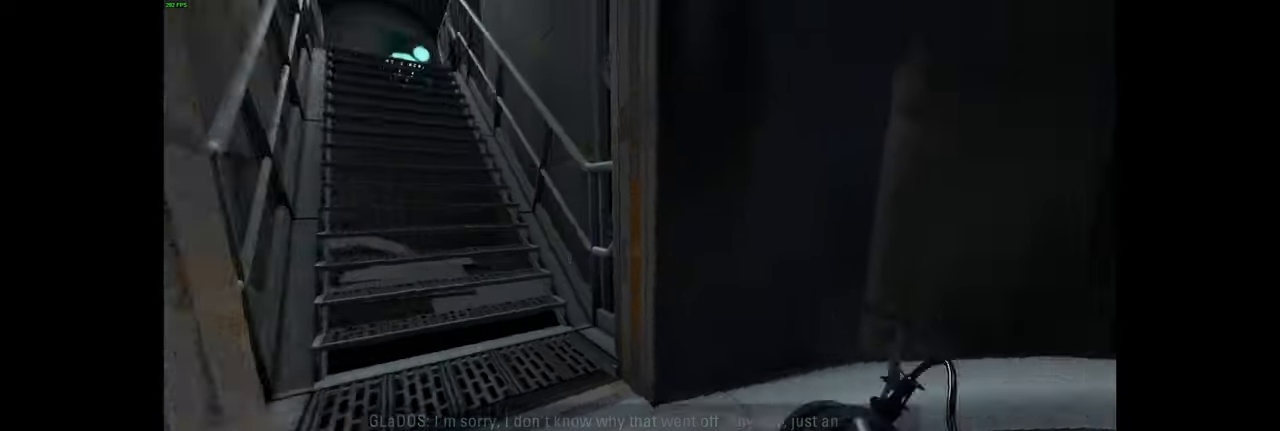
Gameplay with keyboard and mouse; each line is a JSON object with the keys and mouse buttons held at the frame after it. "events" lists presses ("down") and releases ("up") of "a", "ctrl", "d", "e", "f", "q", "r", "s", "shift", "space", "tab", "w", "mouse_left", "mouse_wheel", "mouse_right", "mouse_mb4" and "mouse_mb5" between this image and that frame as [ms after this image, input, new state], when the widget could be followed in between. "mouse_left", "mouse_wheel", "mouse_right", "mouse_mb4", "mouse_mb5" = the "left", "wheel", "right", "mb4", "mb5" buttons of the "mouse" list. No other keys are recorded. "wheel" means that the mouse wheel is clicked or scrolled. Mouse movement is not recorded.
{"keys": ["e"], "mouse": [], "events": [[50, "e", "up"], [150, "e", "down"], [234, "e", "up"], [317, "e", "down"]]}
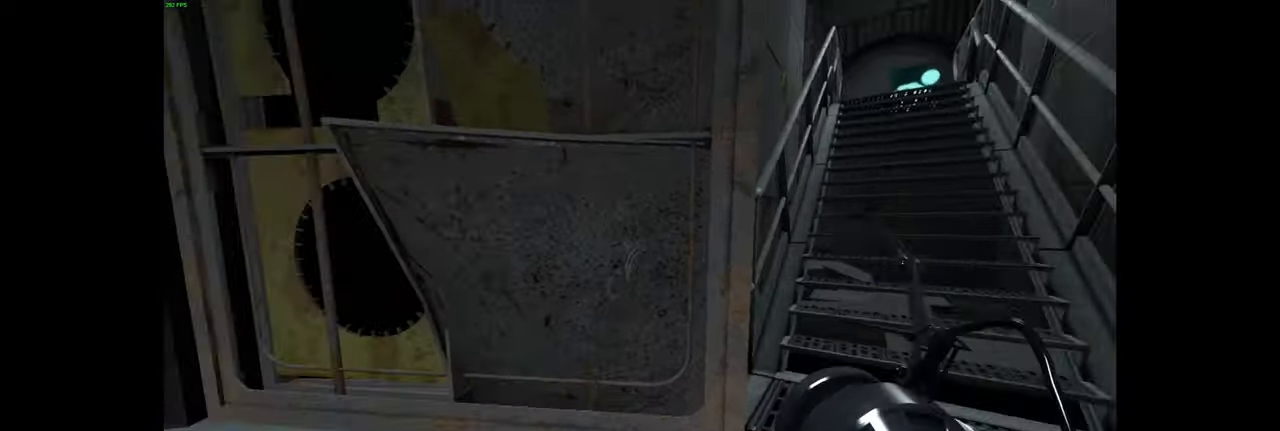
{"keys": ["e"], "mouse": [], "events": [[17, "tab", "down"], [67, "e", "up"], [150, "e", "down"], [217, "tab", "up"], [250, "e", "up"], [300, "e", "down"], [367, "e", "up"], [467, "e", "down"]]}
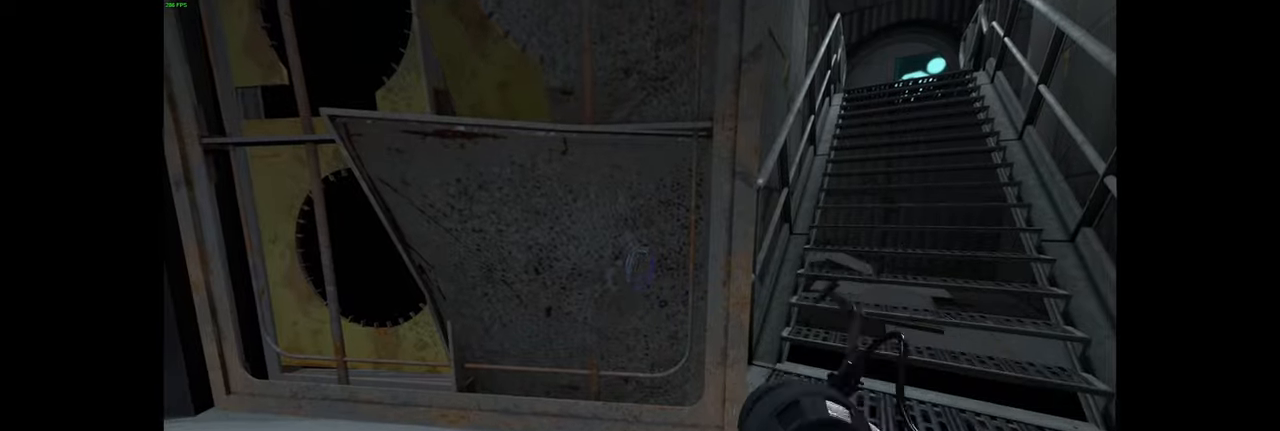
{"keys": ["e"], "mouse": [], "events": [[17, "e", "up"], [50, "tab", "down"], [167, "e", "down"], [234, "e", "up"], [267, "tab", "up"], [317, "e", "down"], [400, "e", "up"], [467, "e", "down"]]}
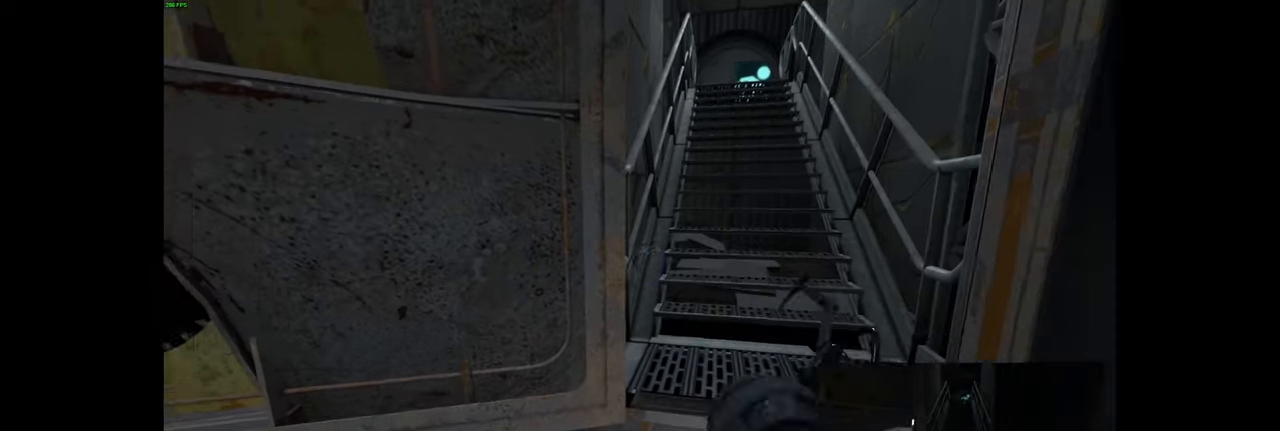
{"keys": ["e"], "mouse": [], "events": [[50, "e", "up"], [134, "e", "down"], [217, "e", "up"], [300, "e", "down"], [367, "e", "up"], [450, "e", "down"]]}
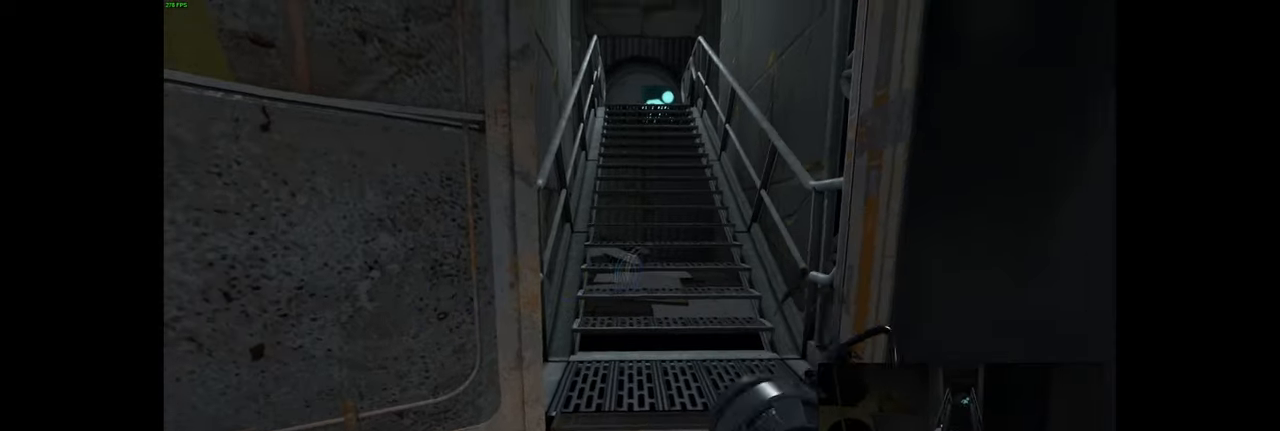
{"keys": ["e", "w"], "mouse": [], "events": [[17, "w", "down"], [50, "e", "up"], [117, "e", "down"], [200, "e", "up"], [267, "e", "down"], [384, "e", "up"], [450, "e", "down"]]}
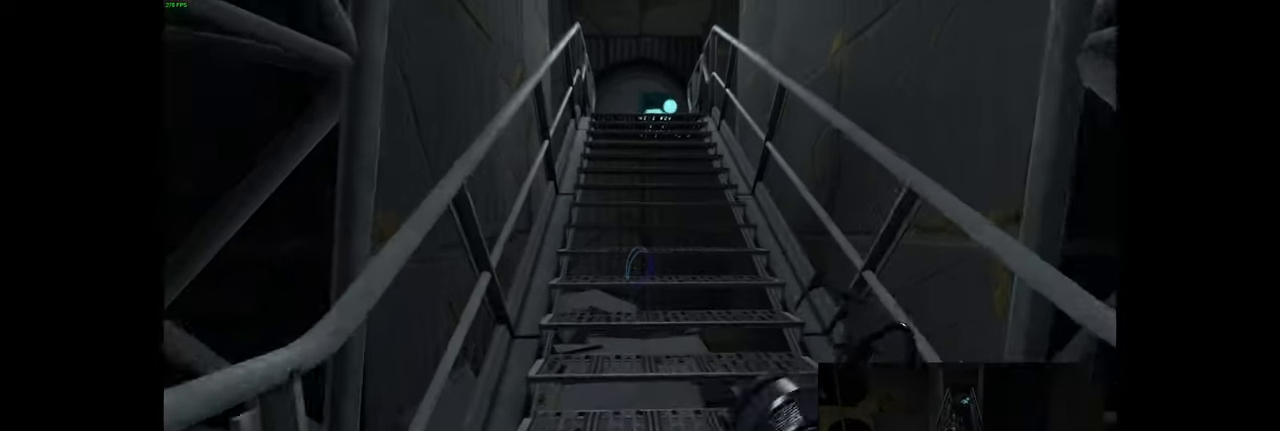
{"keys": ["e", "w"], "mouse": [], "events": [[67, "e", "up"], [117, "e", "down"], [217, "e", "up"], [300, "e", "down"], [384, "e", "up"], [450, "e", "down"]]}
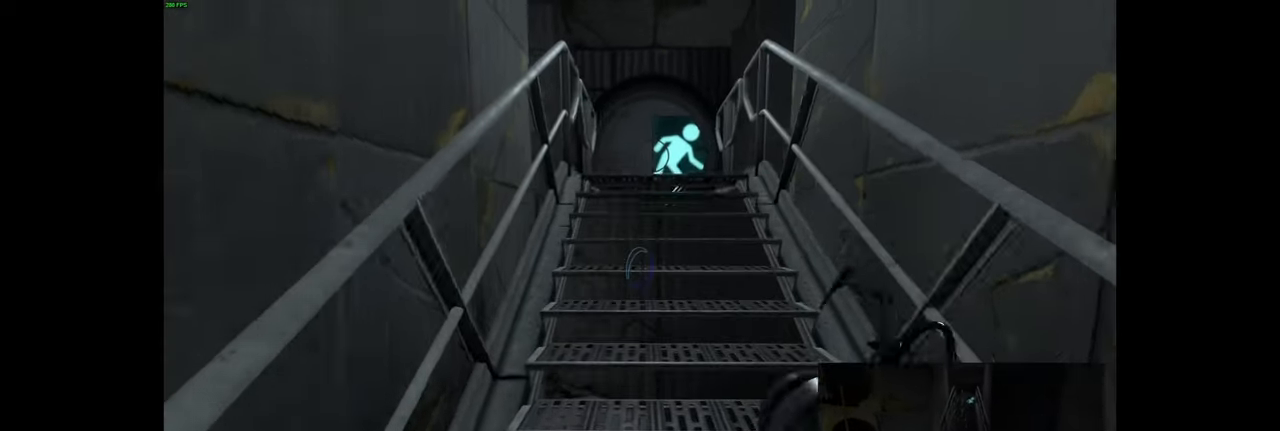
{"keys": ["e", "w"], "mouse": [], "events": [[17, "e", "up"], [117, "e", "down"], [200, "e", "up"], [284, "e", "down"], [400, "e", "up"], [467, "e", "down"]]}
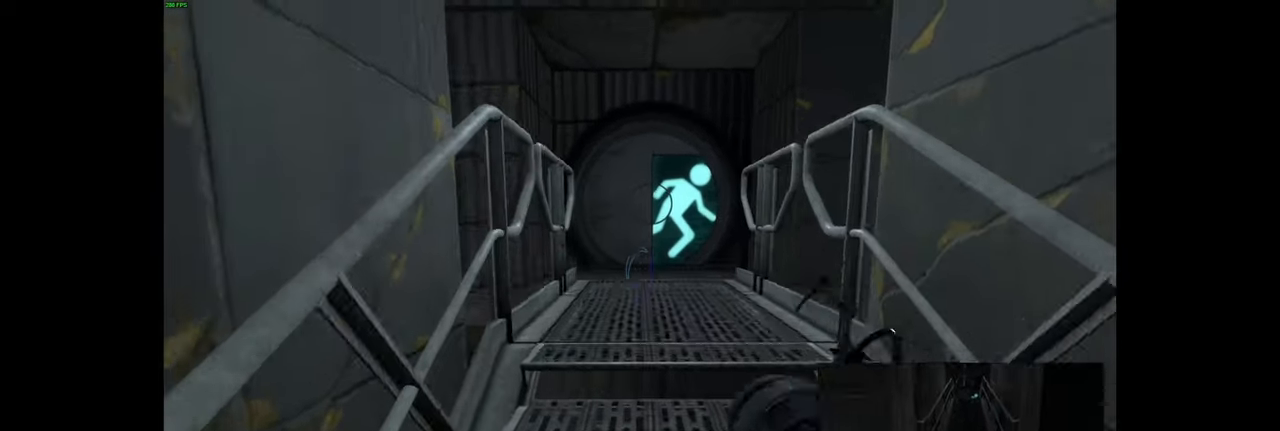
{"keys": ["w"], "mouse": [], "events": [[50, "e", "up"], [134, "e", "down"], [217, "e", "up"], [350, "e", "down"], [417, "e", "up"]]}
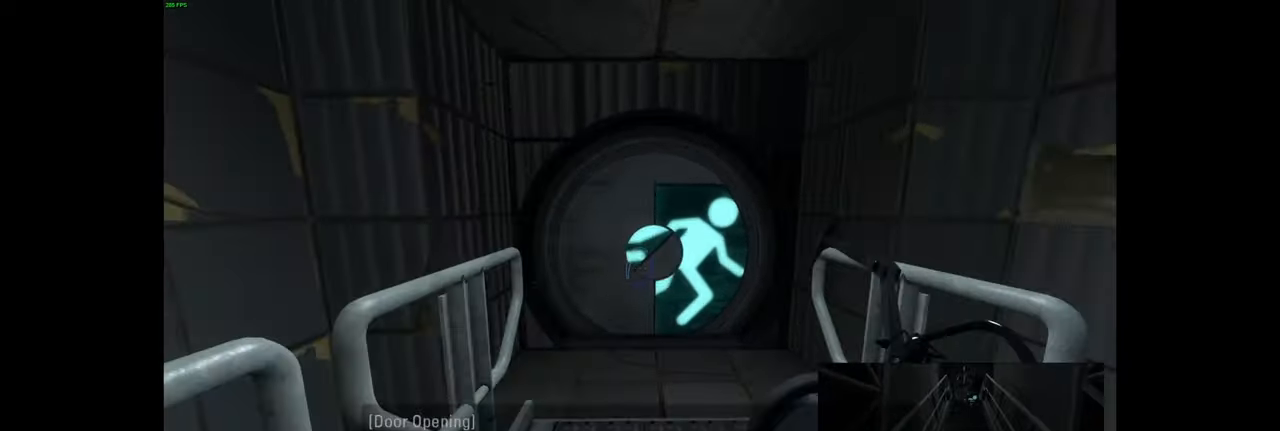
{"keys": ["w"], "mouse": [], "events": [[17, "e", "down"], [100, "e", "up"], [150, "e", "down"], [217, "e", "up"], [284, "e", "down"], [334, "e", "up"], [384, "e", "down"], [450, "e", "up"]]}
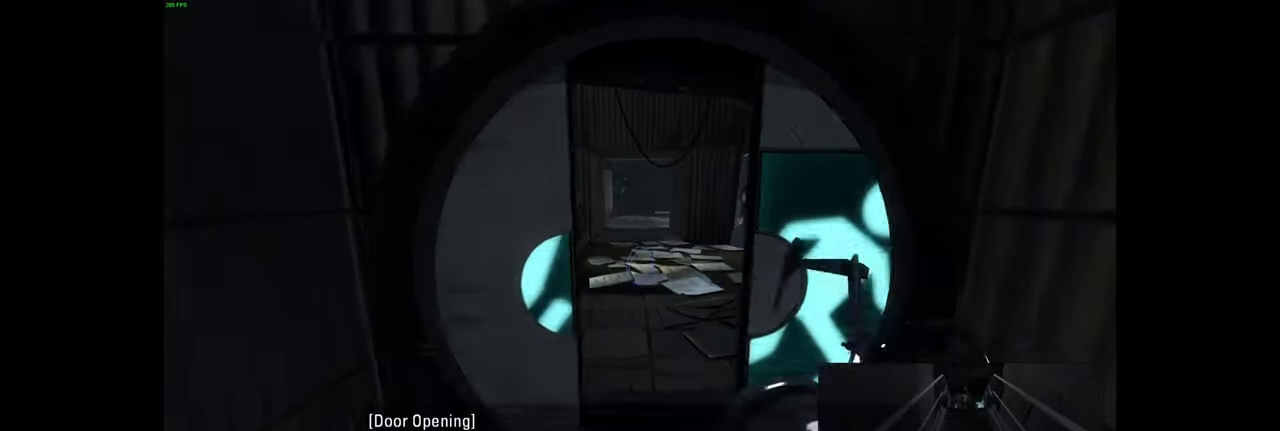
{"keys": ["w"], "mouse": [], "events": [[17, "e", "down"], [67, "e", "up"], [134, "e", "down"], [200, "e", "up"], [267, "e", "down"], [317, "e", "up"], [400, "e", "down"], [484, "e", "up"]]}
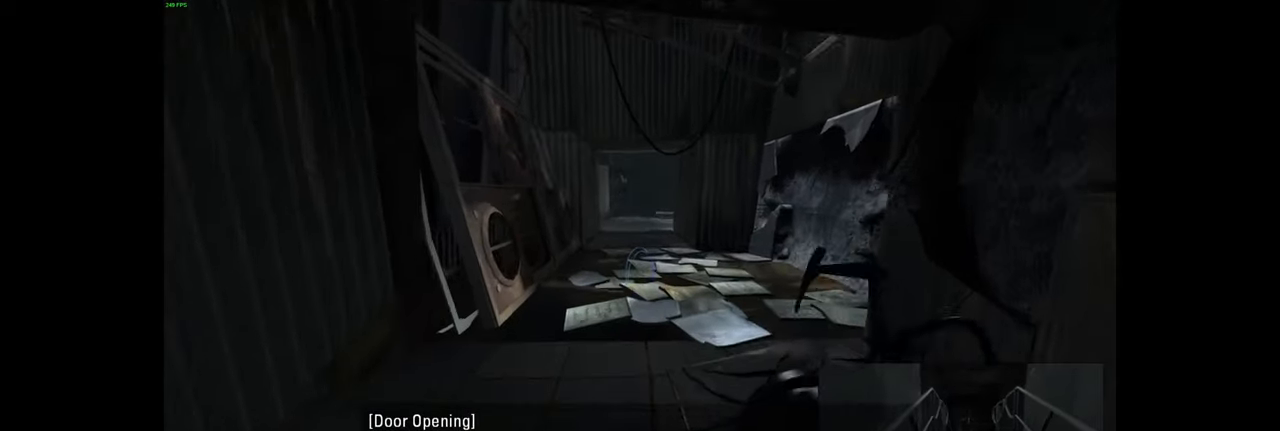
{"keys": ["w"], "mouse": [], "events": [[67, "e", "down"], [167, "e", "up"], [367, "e", "down"], [467, "e", "up"]]}
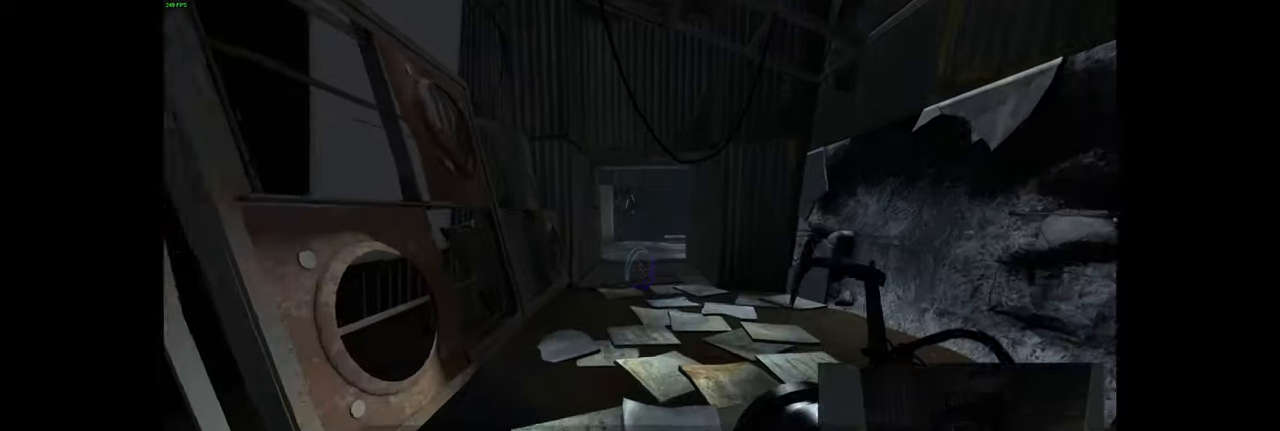
{"keys": ["w"], "mouse": [], "events": [[234, "e", "down"], [366, "e", "up"]]}
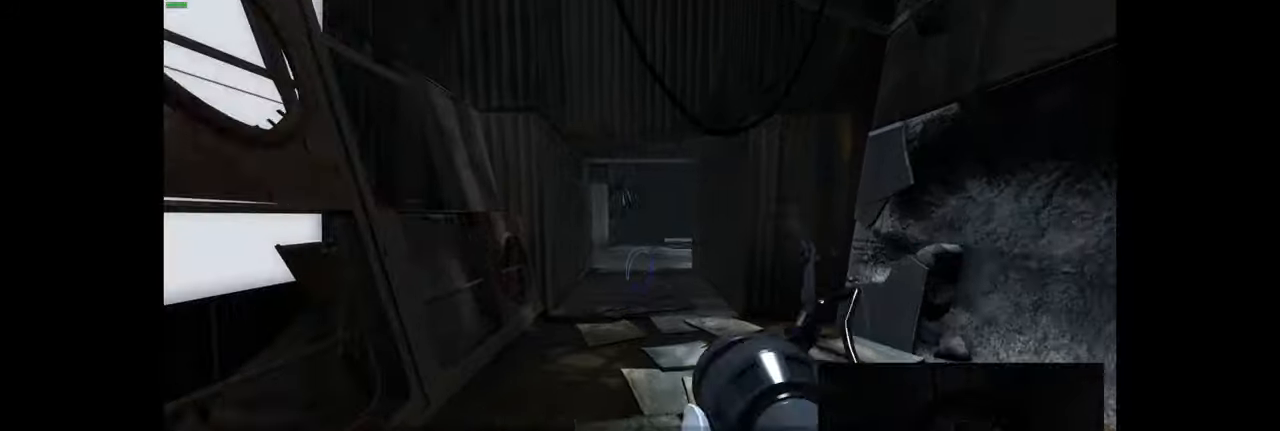
{"keys": ["w"], "mouse": [], "events": [[150, "e", "down"], [250, "e", "up"]]}
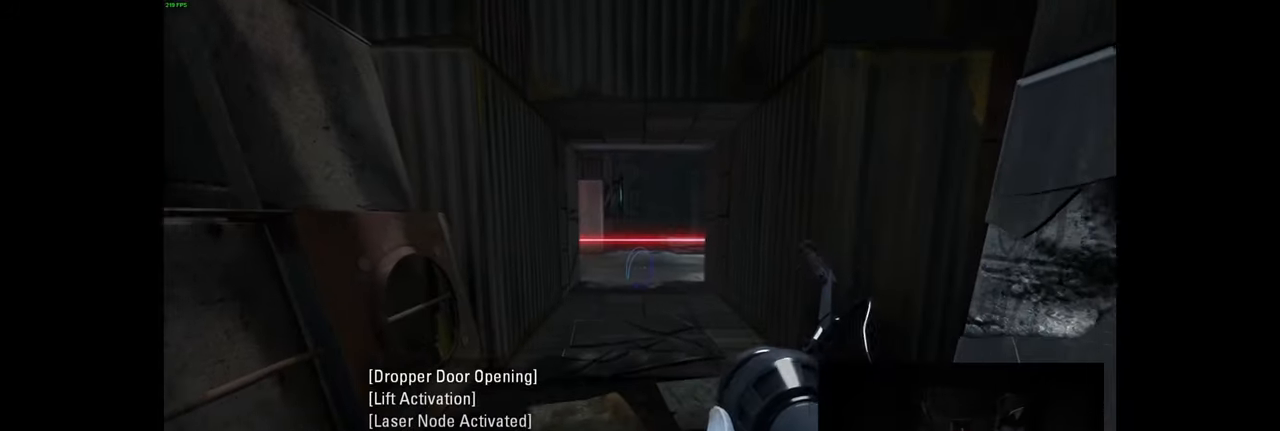
{"keys": ["w"], "mouse": [], "events": []}
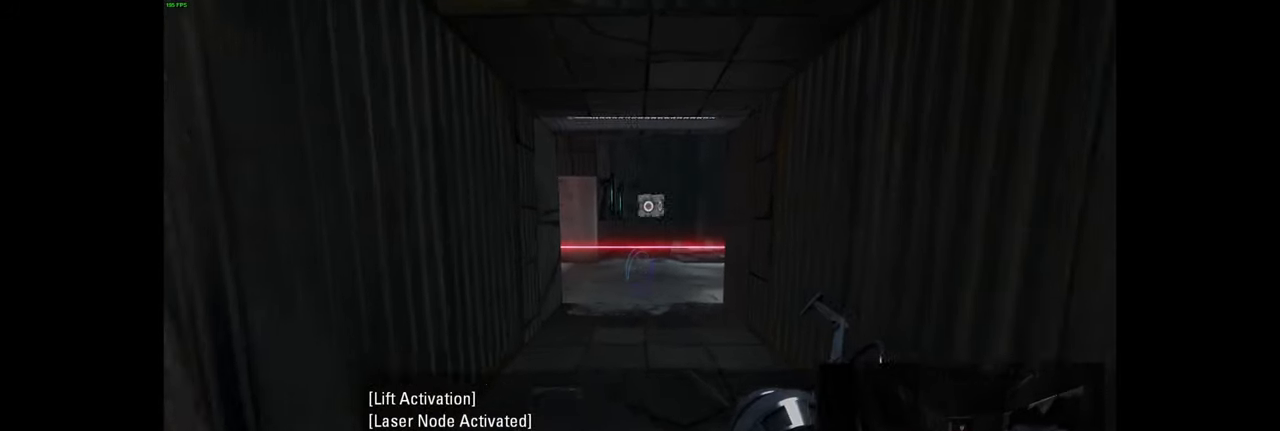
{"keys": ["w"], "mouse": [], "events": []}
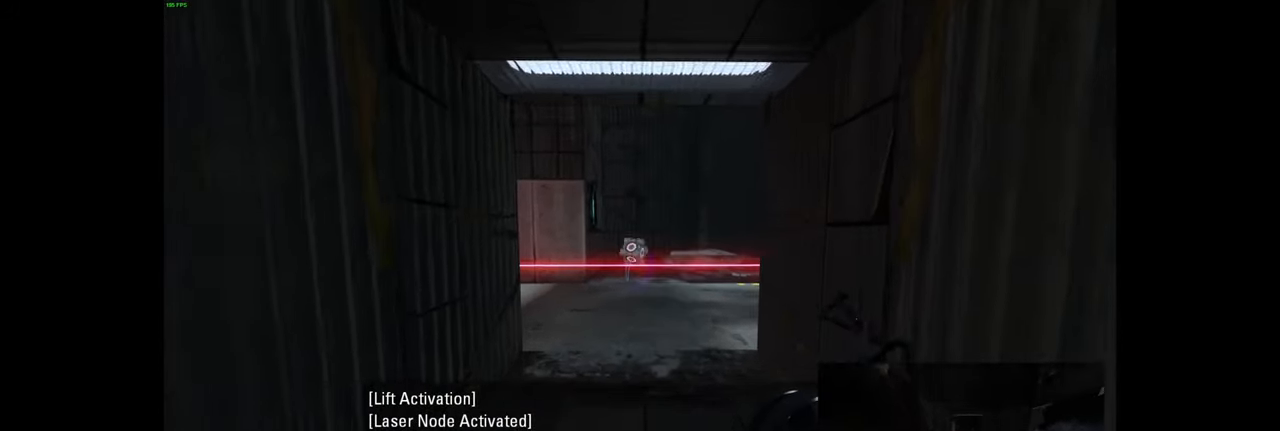
{"keys": [], "mouse": [], "events": [[233, "w", "up"]]}
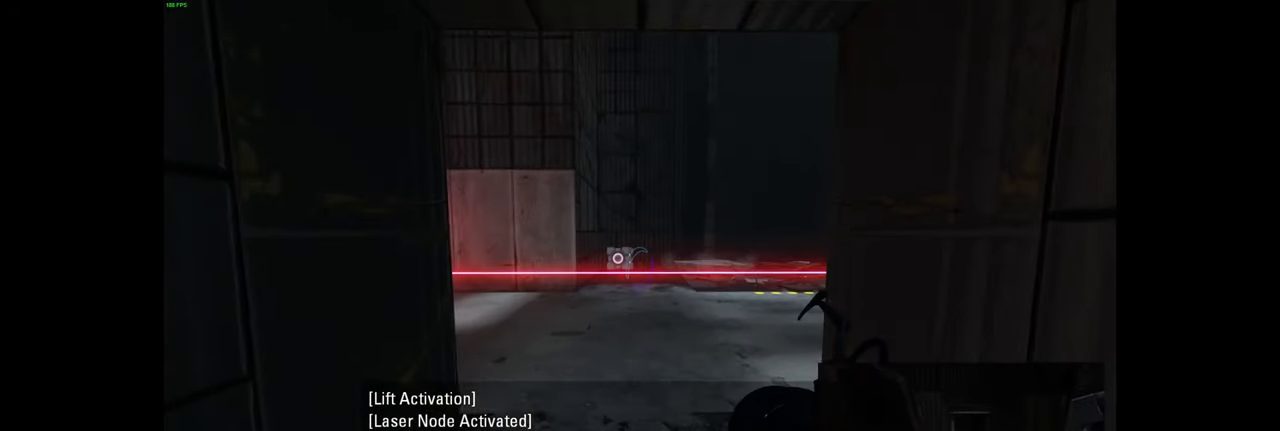
{"keys": ["w"], "mouse": [], "events": [[200, "w", "down"]]}
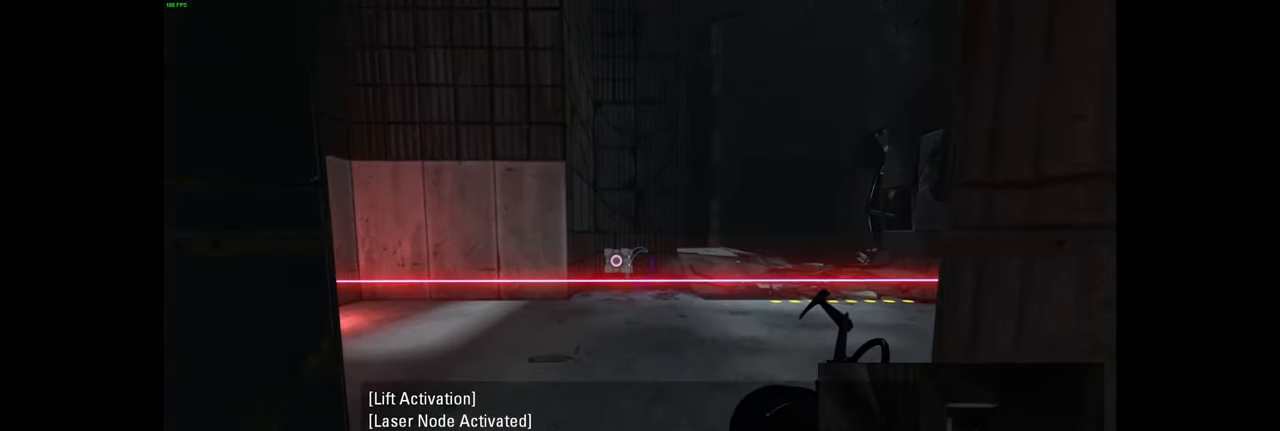
{"keys": ["w"], "mouse": [], "events": []}
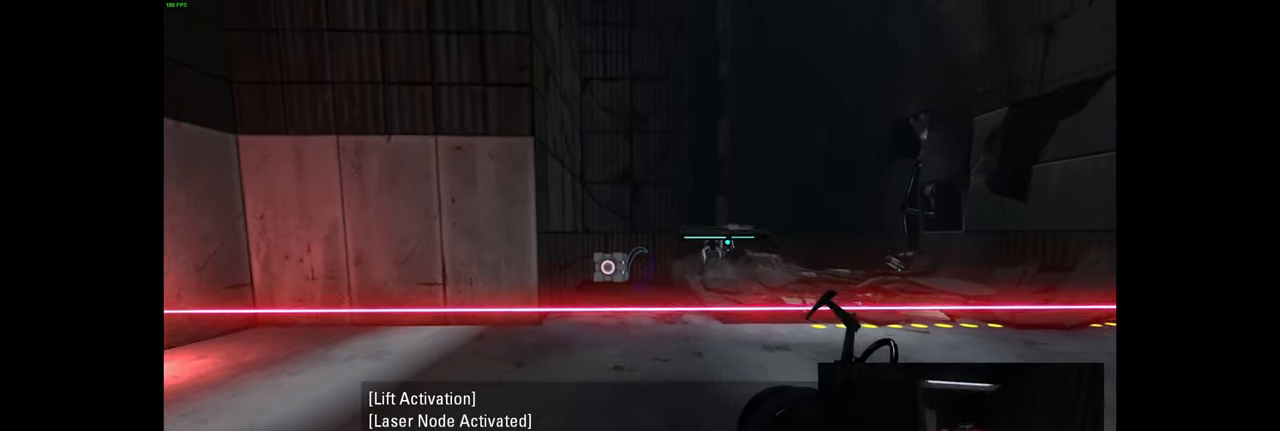
{"keys": [], "mouse": [], "events": [[133, "w", "up"]]}
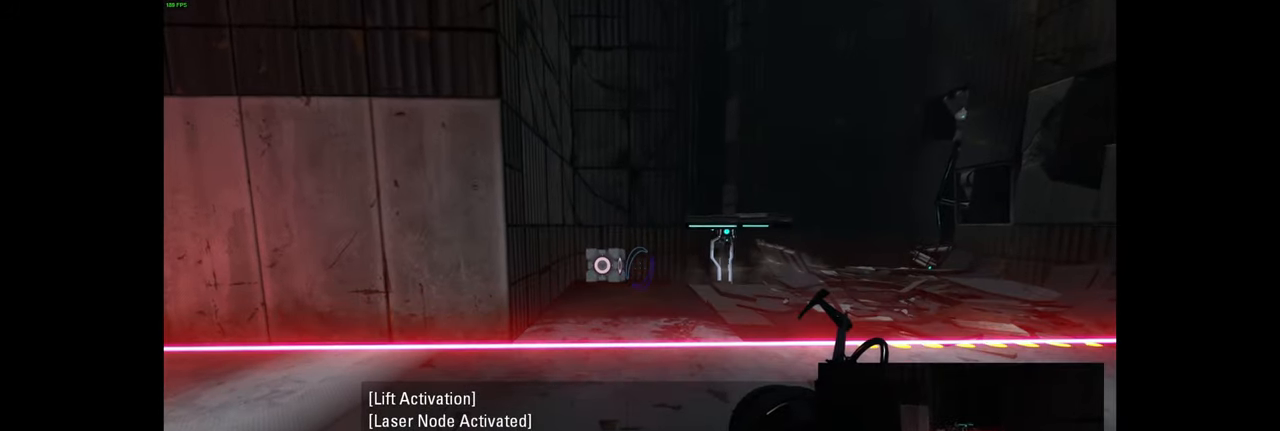
{"keys": ["d", "space", "w"], "mouse": [], "events": [[150, "w", "down"], [366, "space", "down"], [500, "d", "down"]]}
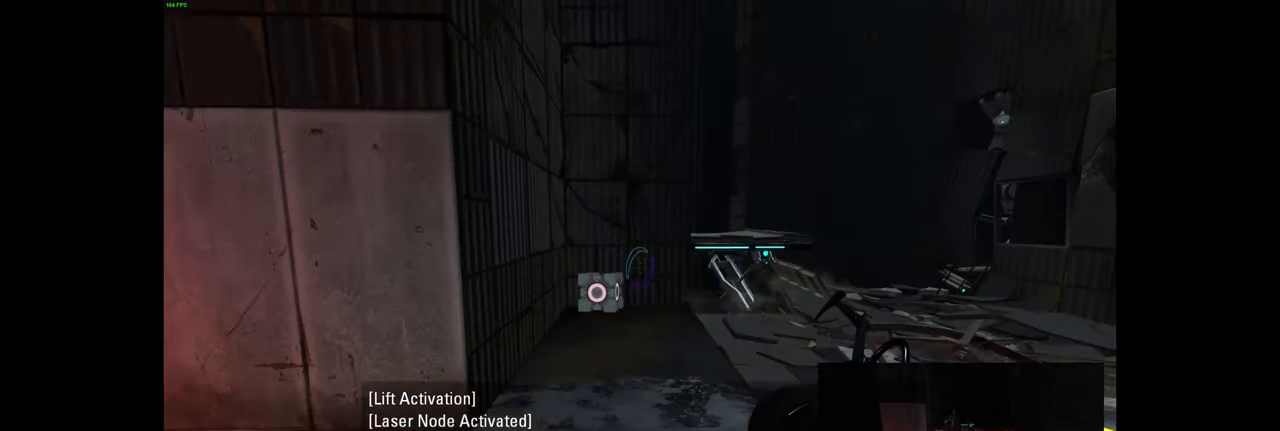
{"keys": [], "mouse": [], "events": [[33, "space", "up"], [83, "w", "up"], [166, "d", "up"]]}
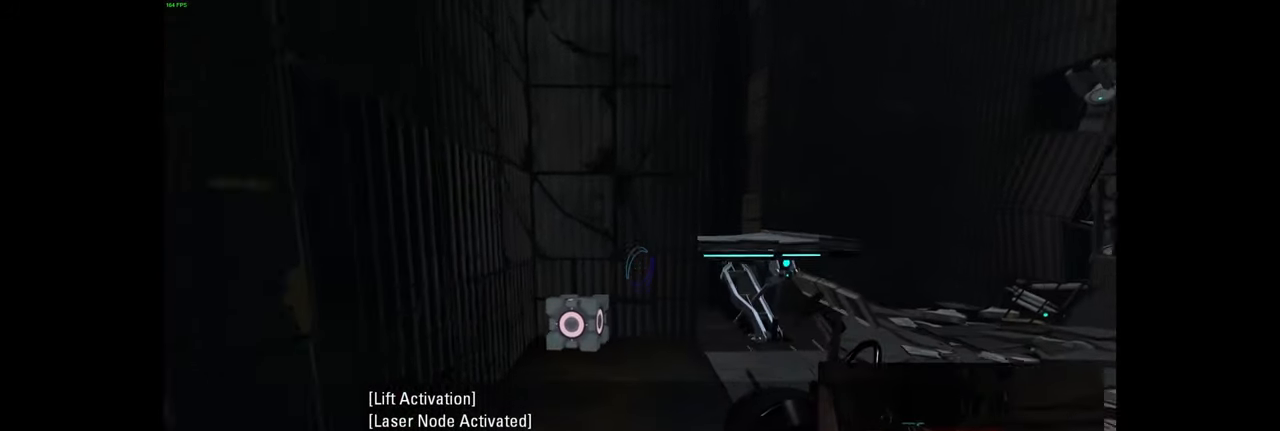
{"keys": [], "mouse": [], "events": []}